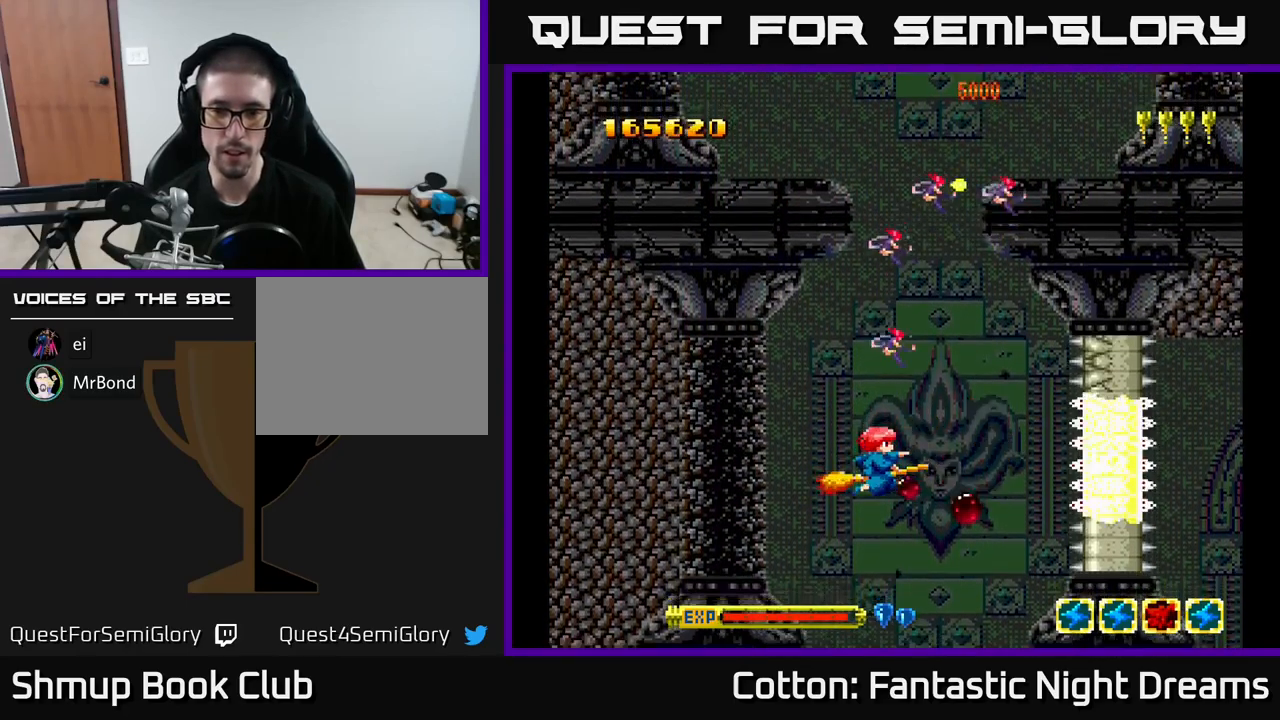
Gameplay with a controller (Xbox layout); each line is a JSON object with the inputs held at the frame after it. "events" lists button and stick changes between this image and that frame as [ms after this image, input, new state], when the widget could be followed in between. Not read: left_stick.
{"buttons": ["B", "Y"], "right_stick": "center", "events": []}
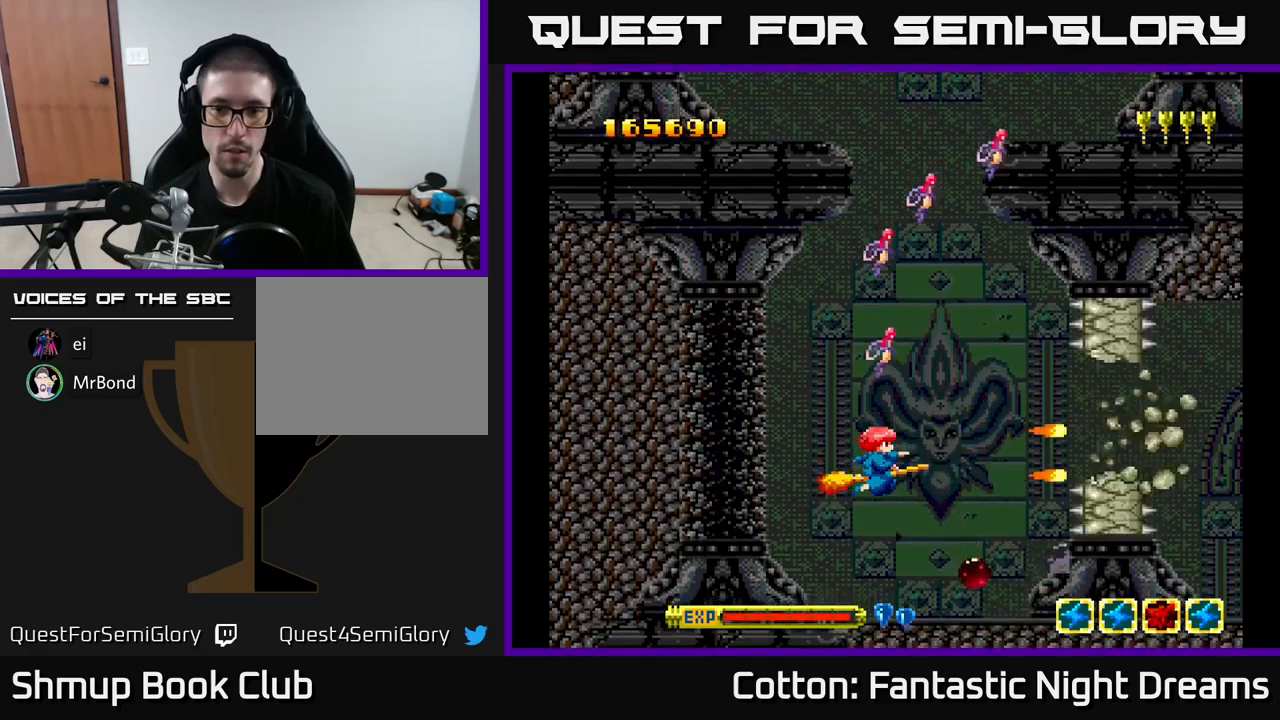
{"buttons": ["B", "Y", "DPAD_UP"], "right_stick": "center", "events": [[150, "DPAD_UP", "down"]]}
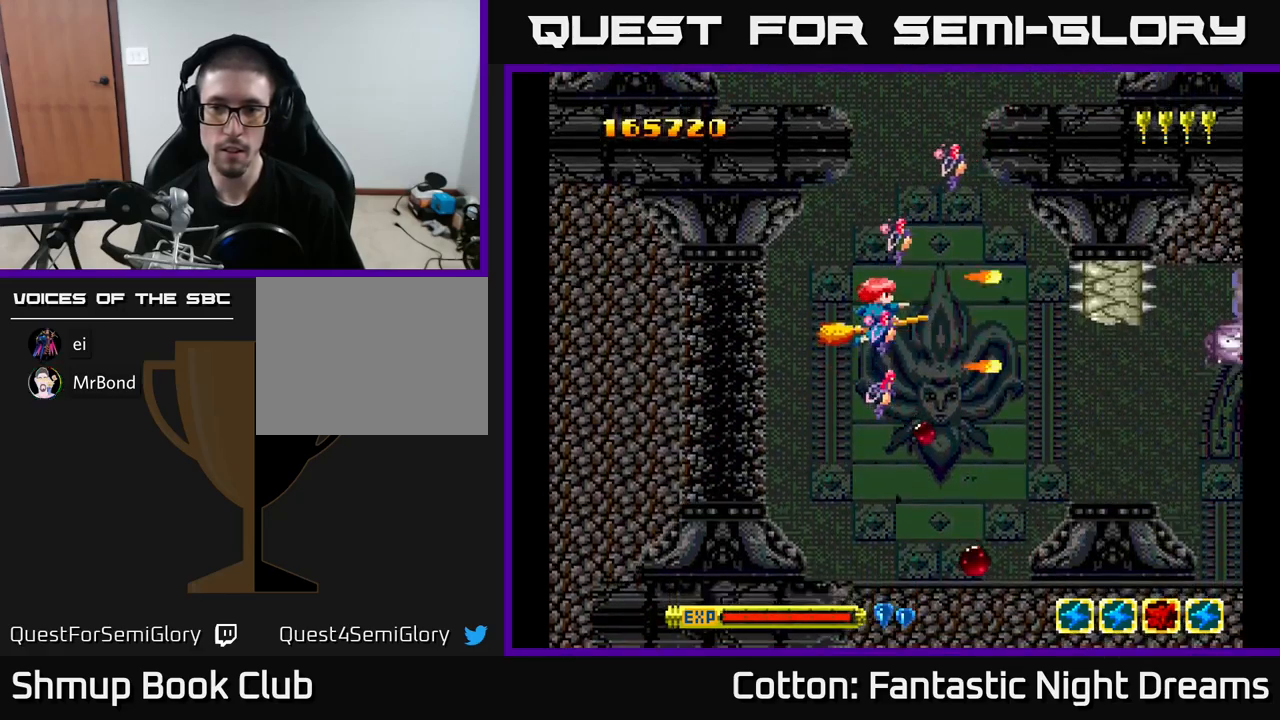
{"buttons": ["B", "Y", "DPAD_RIGHT"], "right_stick": "center", "events": [[67, "DPAD_RIGHT", "down"], [67, "DPAD_UP", "up"], [133, "DPAD_DOWN", "down"], [133, "DPAD_RIGHT", "up"], [250, "B", "up"], [250, "Y", "up"], [267, "DPAD_RIGHT", "down"], [300, "DPAD_DOWN", "up"], [350, "DPAD_UP", "down"], [383, "DPAD_RIGHT", "up"], [383, "Y", "down"], [450, "DPAD_UP", "up"], [467, "B", "down"], [483, "DPAD_RIGHT", "down"]]}
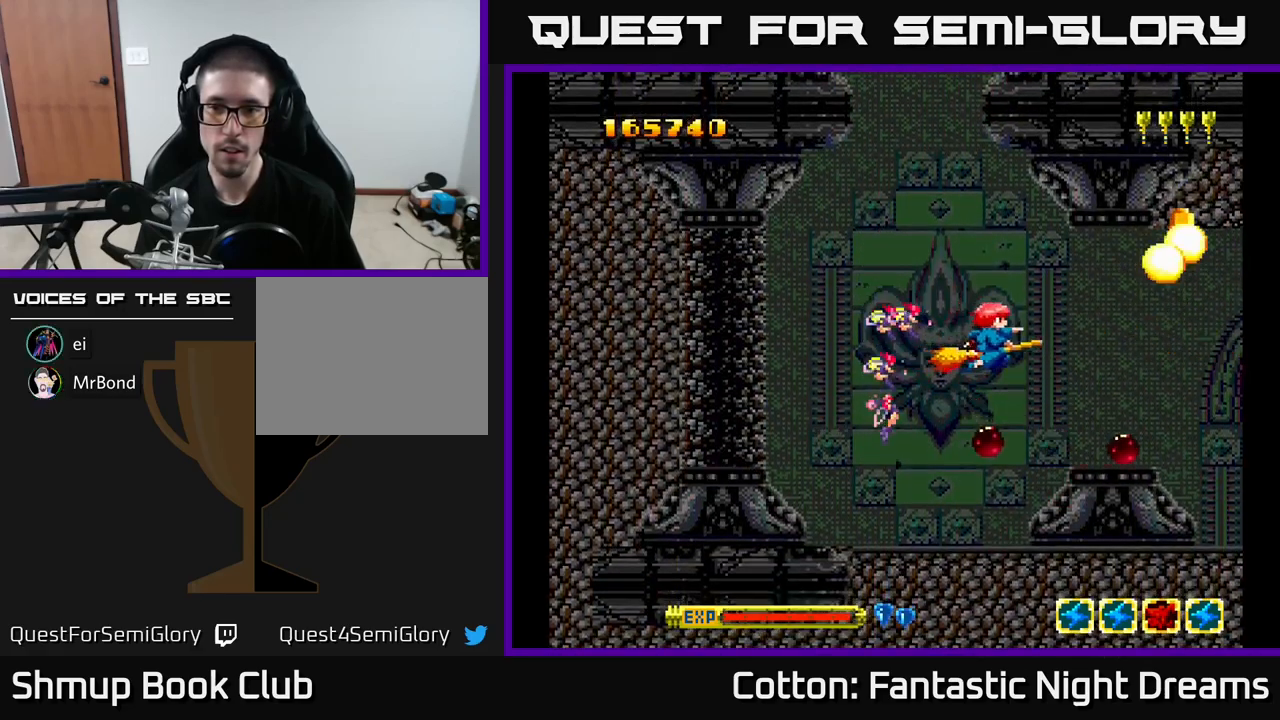
{"buttons": ["DPAD_DOWN"], "right_stick": "center", "events": [[50, "DPAD_RIGHT", "up"], [183, "B", "up"], [183, "Y", "up"], [400, "Y", "down"], [417, "DPAD_DOWN", "down"], [483, "Y", "up"]]}
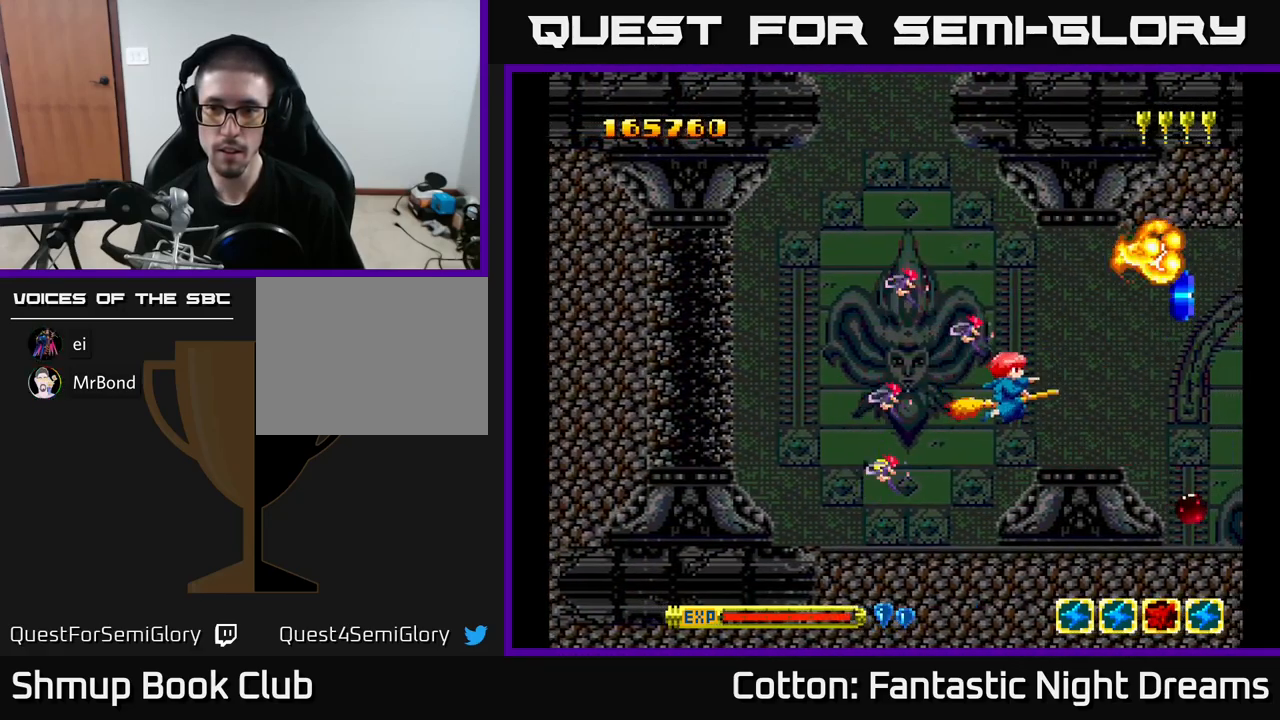
{"buttons": ["Y"], "right_stick": "center", "events": [[133, "DPAD_DOWN", "up"], [133, "DPAD_LEFT", "down"], [200, "DPAD_UP", "down"], [433, "DPAD_LEFT", "up"], [483, "DPAD_UP", "up"], [500, "Y", "down"]]}
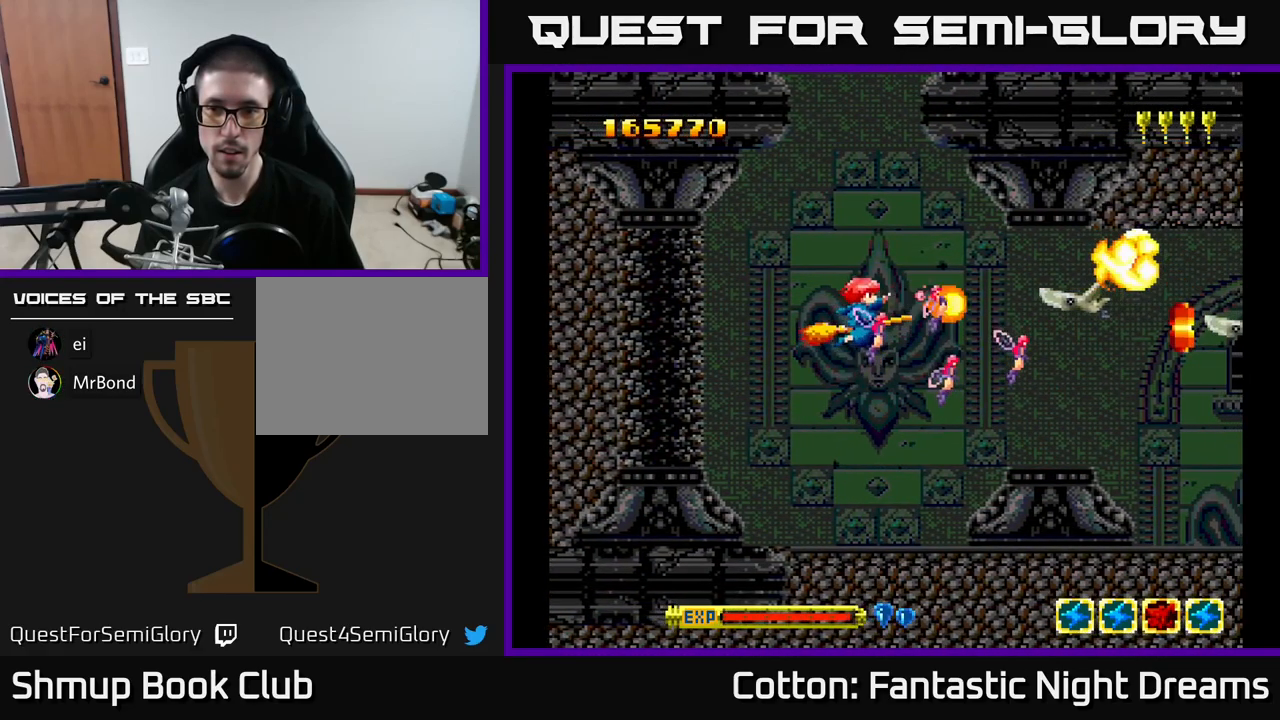
{"buttons": ["DPAD_UP"], "right_stick": "center"}
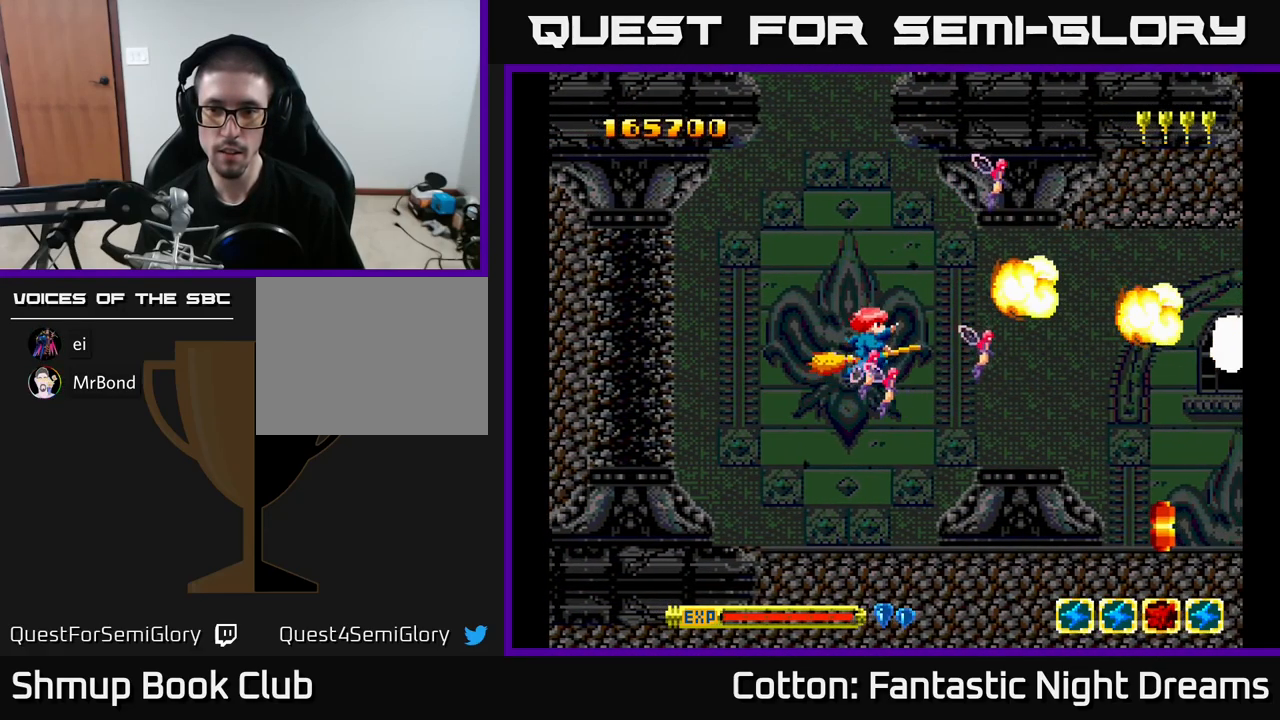
{"buttons": ["DPAD_DOWN"], "right_stick": "center", "events": [[17, "DPAD_UP", "up"], [100, "DPAD_RIGHT", "down"], [383, "DPAD_DOWN", "down"], [450, "DPAD_RIGHT", "up"]]}
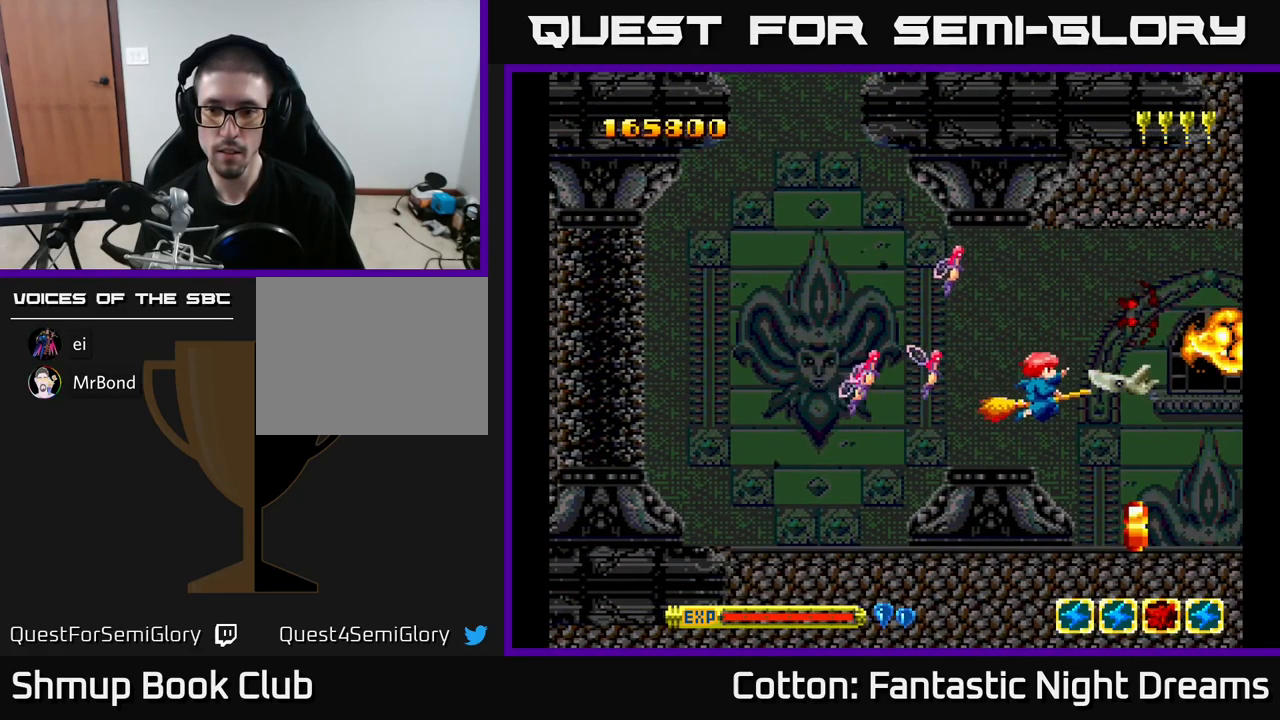
{"buttons": [], "right_stick": "center", "events": [[50, "DPAD_LEFT", "down"], [200, "DPAD_DOWN", "up"], [250, "DPAD_UP", "down"], [317, "DPAD_UP", "up"], [417, "Y", "down"], [483, "Y", "up"], [500, "DPAD_LEFT", "up"]]}
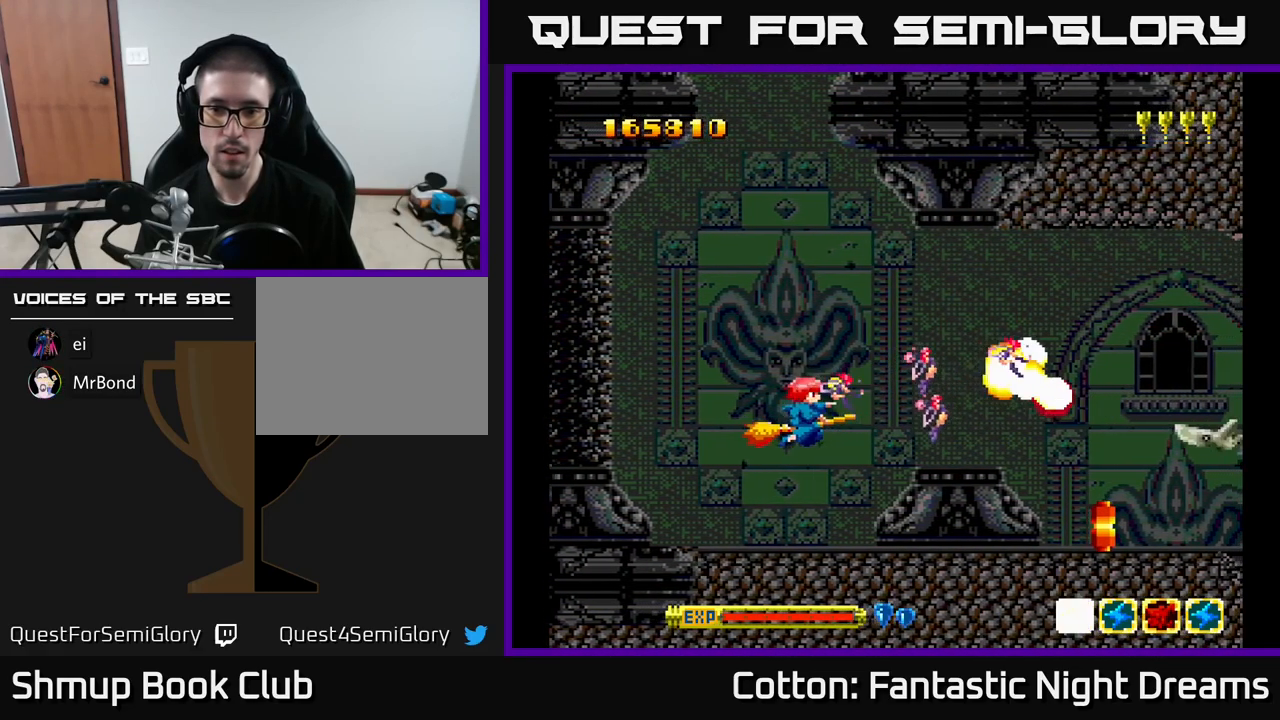
{"buttons": ["DPAD_RIGHT"], "right_stick": "center", "events": [[333, "DPAD_RIGHT", "down"]]}
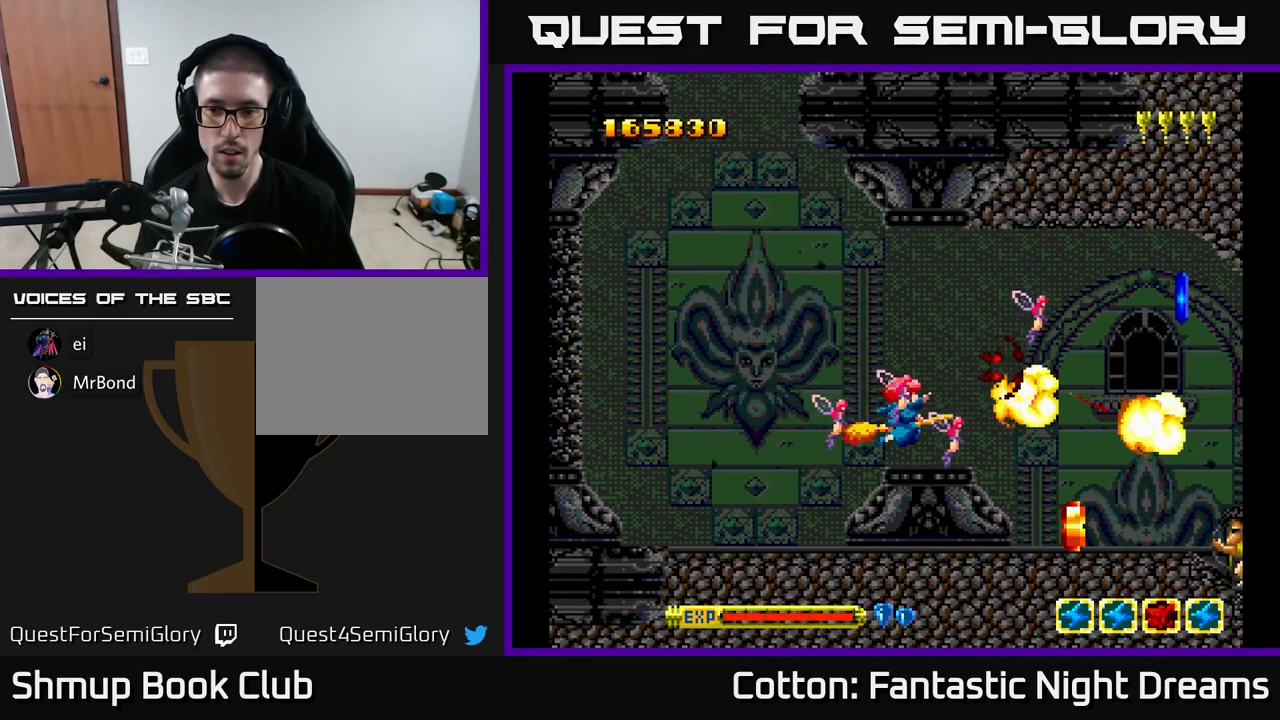
{"buttons": ["DPAD_RIGHT"], "right_stick": "center", "events": [[17, "DPAD_RIGHT", "up"], [50, "DPAD_LEFT", "down"], [183, "DPAD_DOWN", "down"], [200, "DPAD_LEFT", "up"], [233, "DPAD_RIGHT", "down"], [283, "DPAD_DOWN", "up"]]}
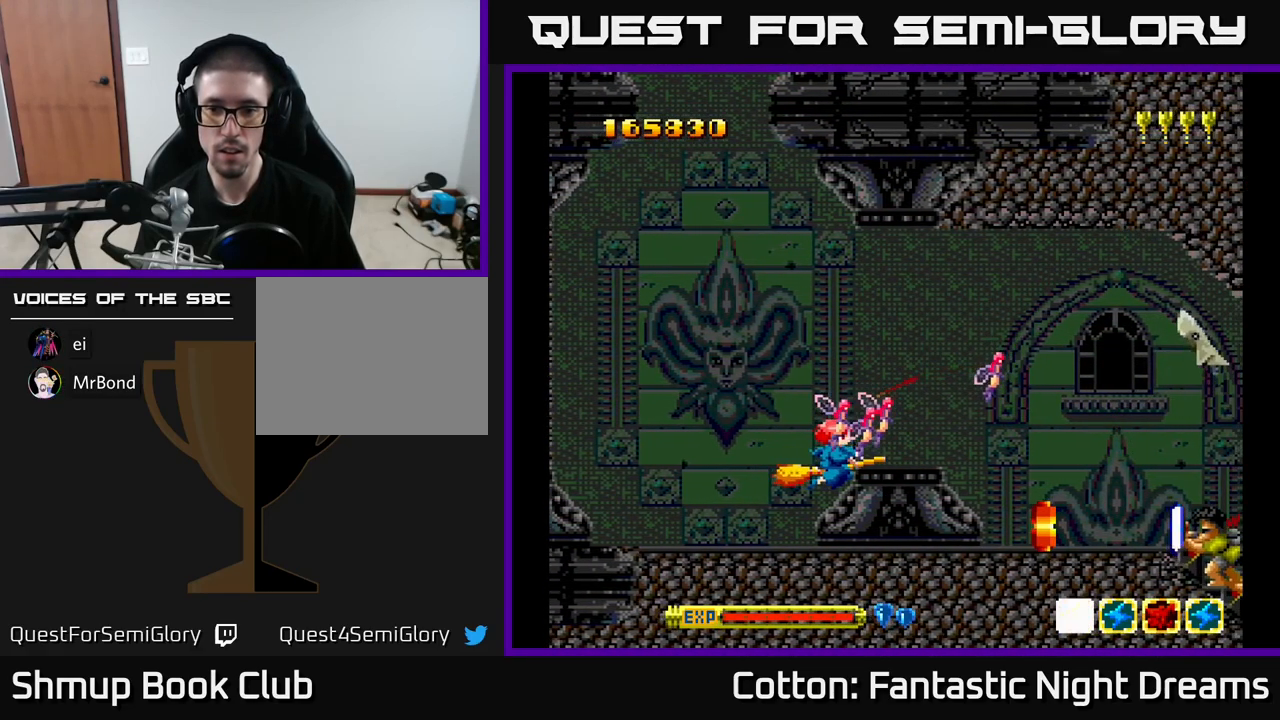
{"buttons": ["DPAD_UP", "DPAD_LEFT"], "right_stick": "center", "events": [[183, "DPAD_DOWN", "down"], [233, "DPAD_RIGHT", "up"], [300, "DPAD_LEFT", "down"], [367, "DPAD_DOWN", "up"], [450, "DPAD_UP", "down"]]}
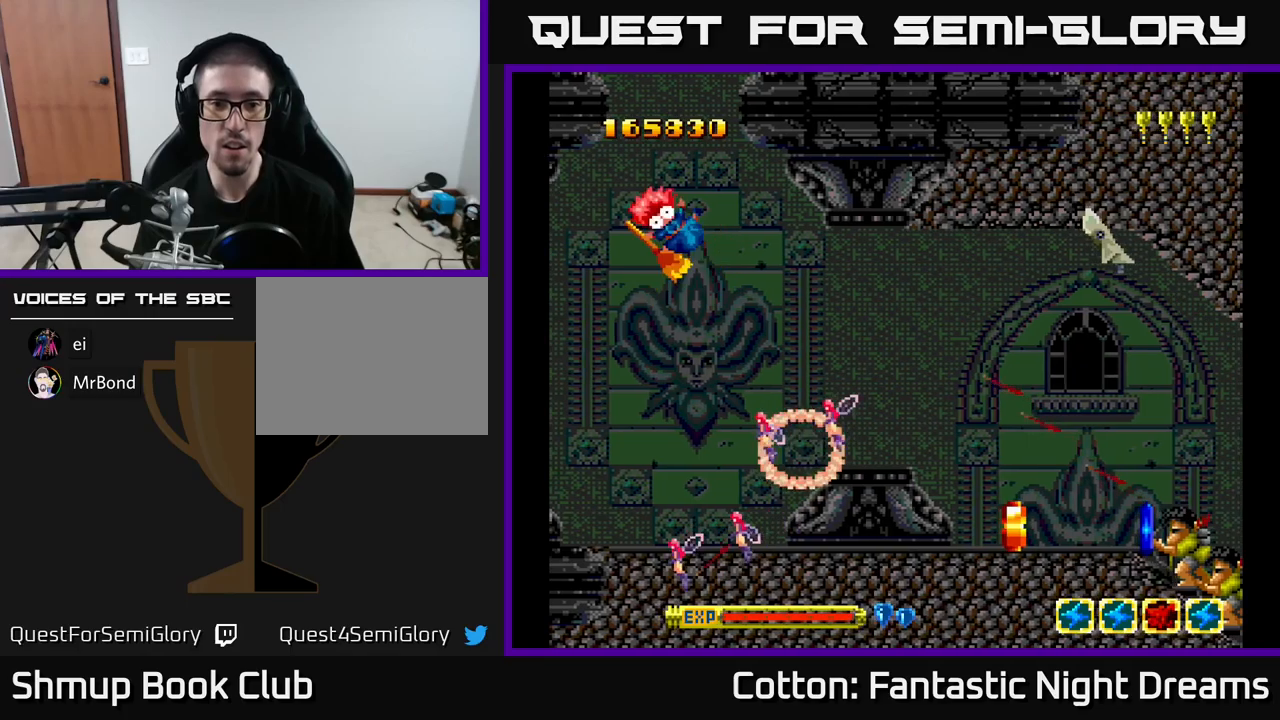
{"buttons": [], "right_stick": "center", "events": [[17, "DPAD_LEFT", "up"], [117, "DPAD_UP", "up"]]}
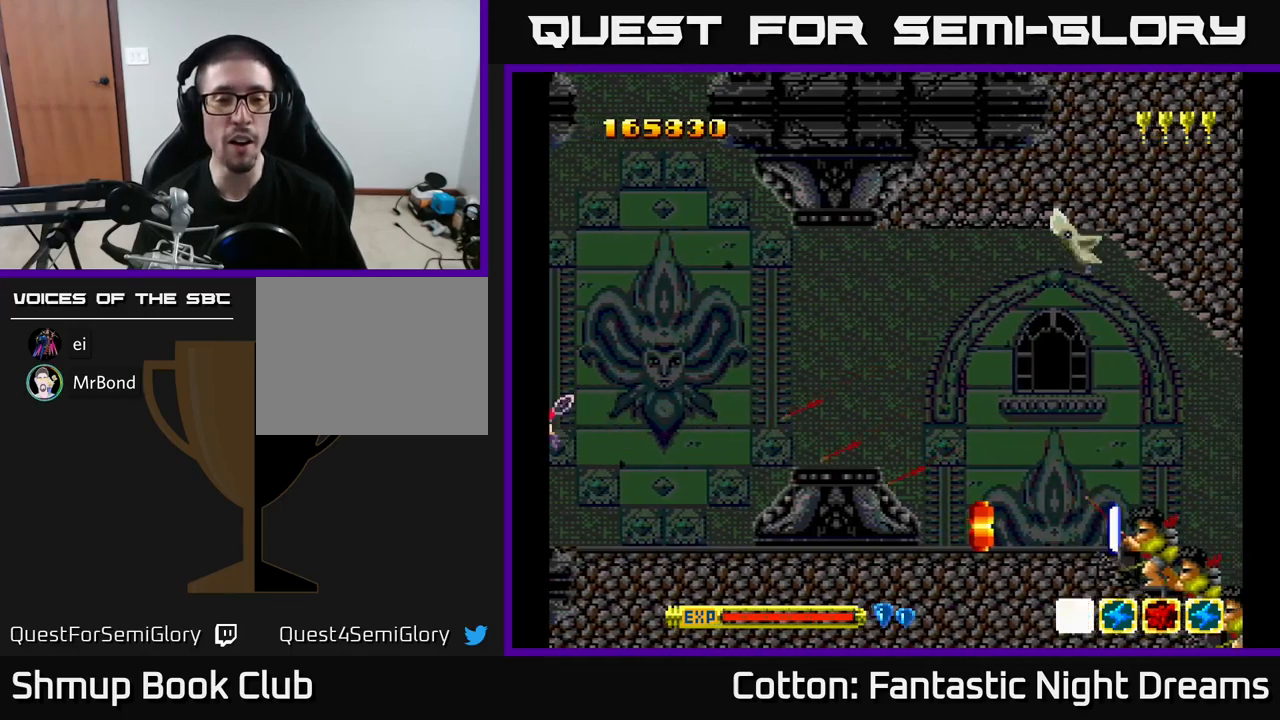
{"buttons": [], "right_stick": "center", "events": []}
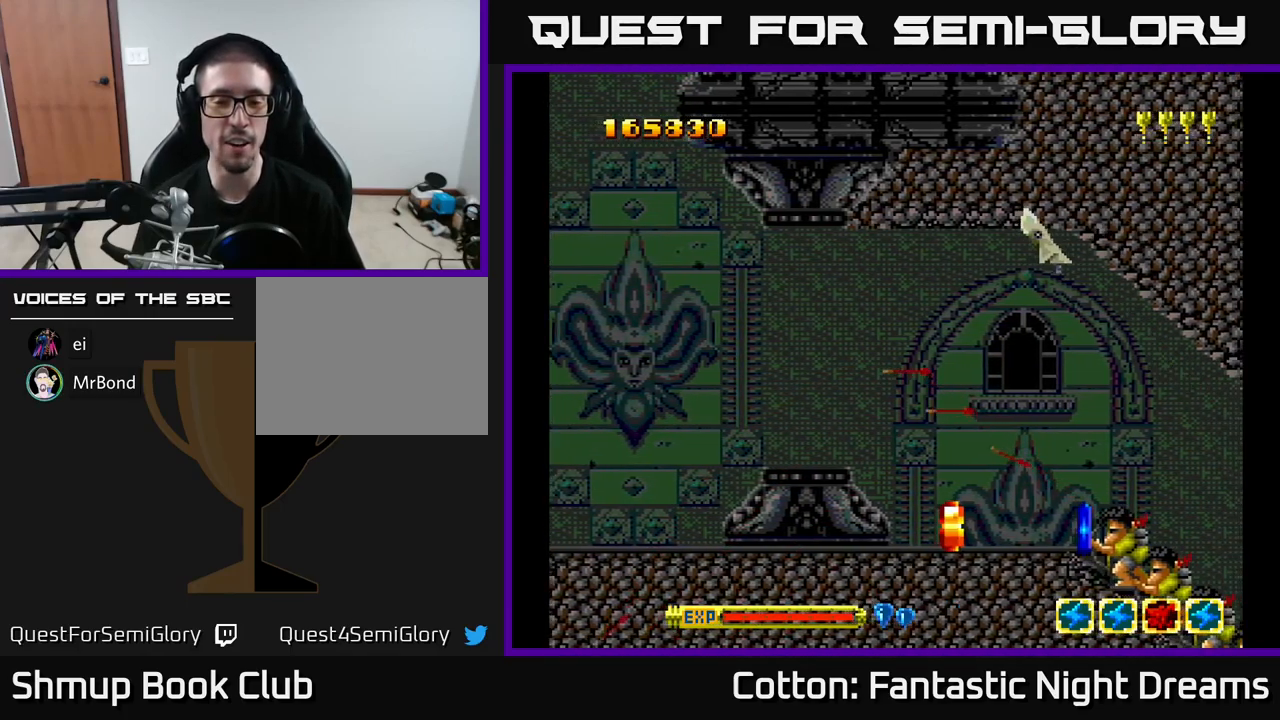
{"buttons": [], "right_stick": "center", "events": []}
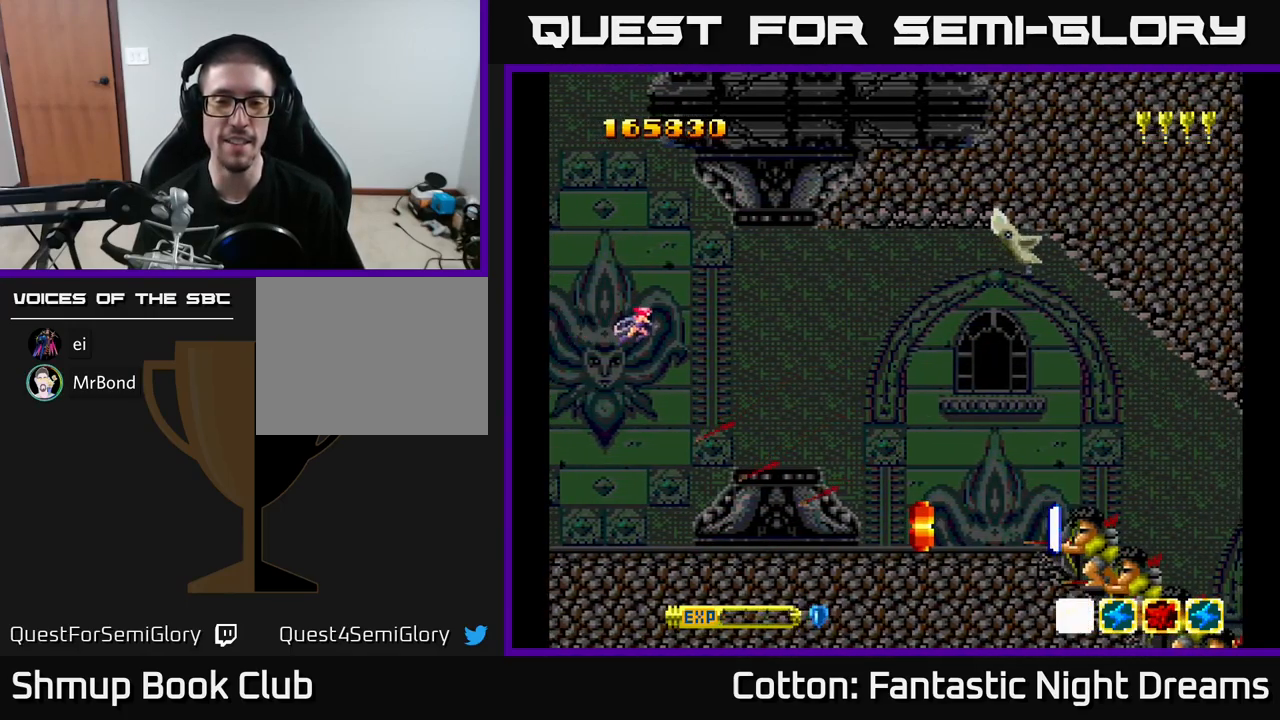
{"buttons": [], "right_stick": "center", "events": []}
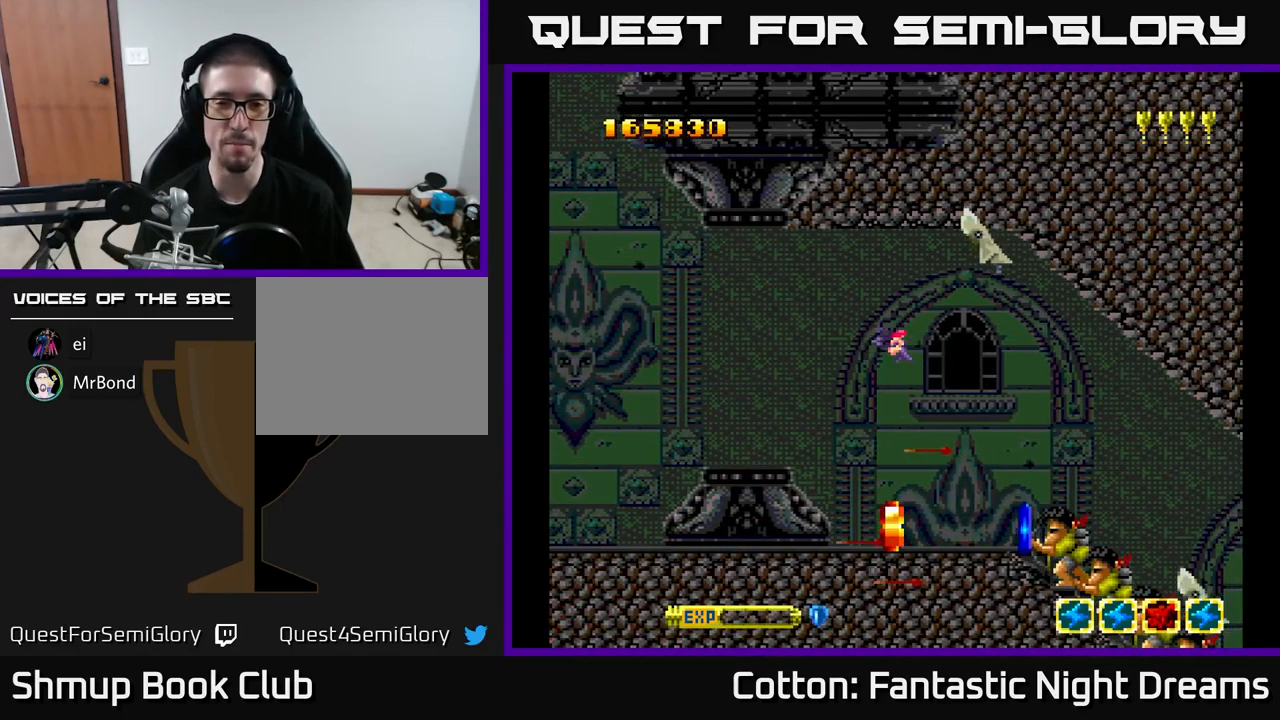
{"buttons": [], "right_stick": "center", "events": []}
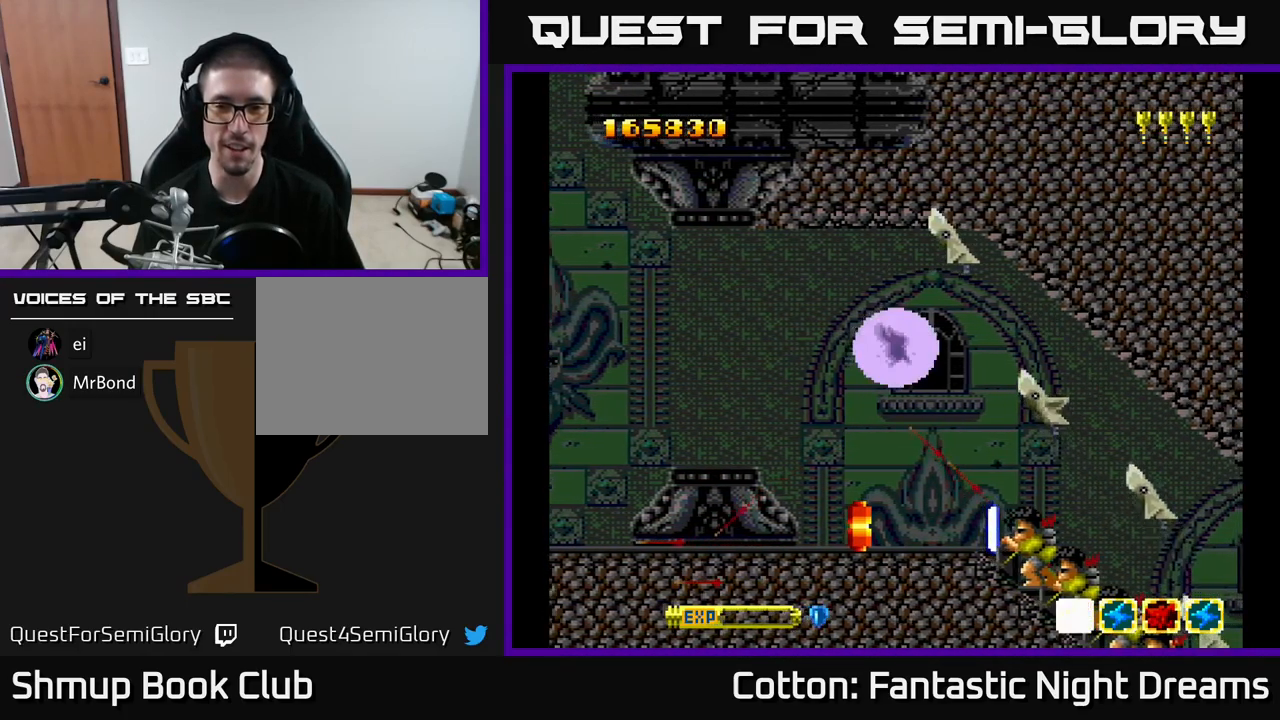
{"buttons": ["DPAD_RIGHT"], "right_stick": "center", "events": [[417, "DPAD_RIGHT", "down"]]}
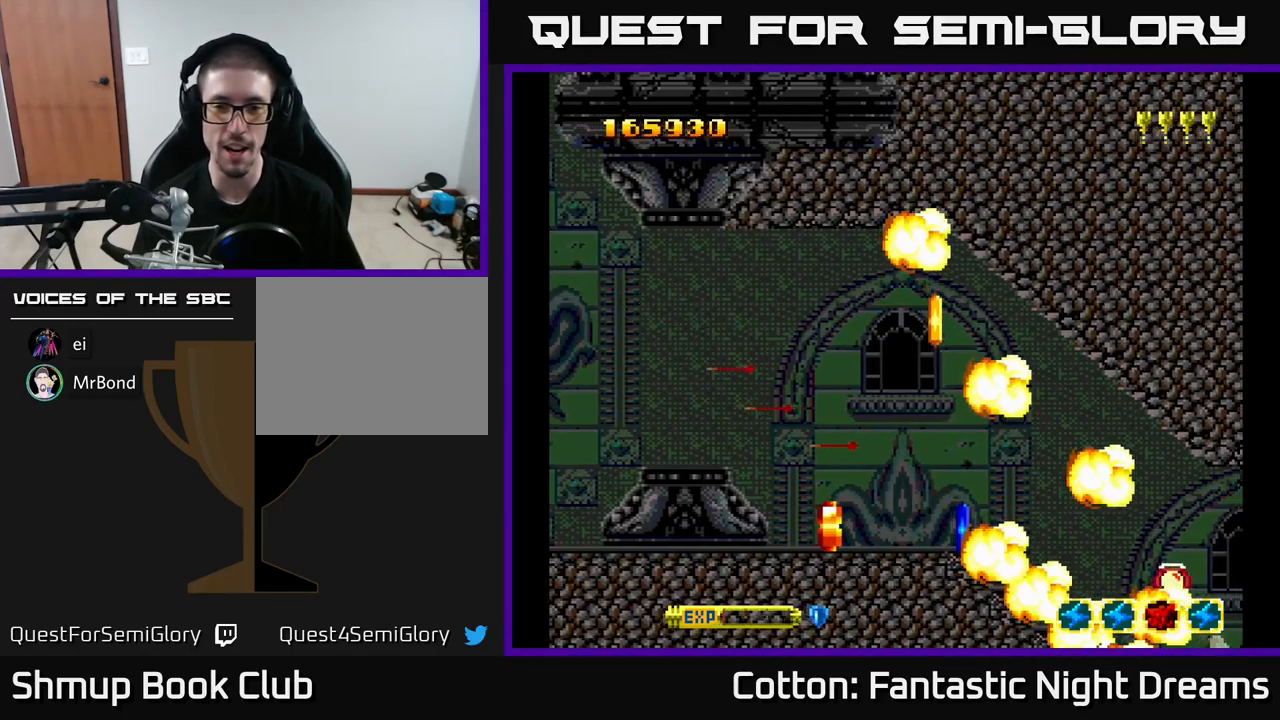
{"buttons": ["DPAD_DOWN"], "right_stick": "center", "events": [[150, "DPAD_DOWN", "down"], [300, "DPAD_RIGHT", "up"]]}
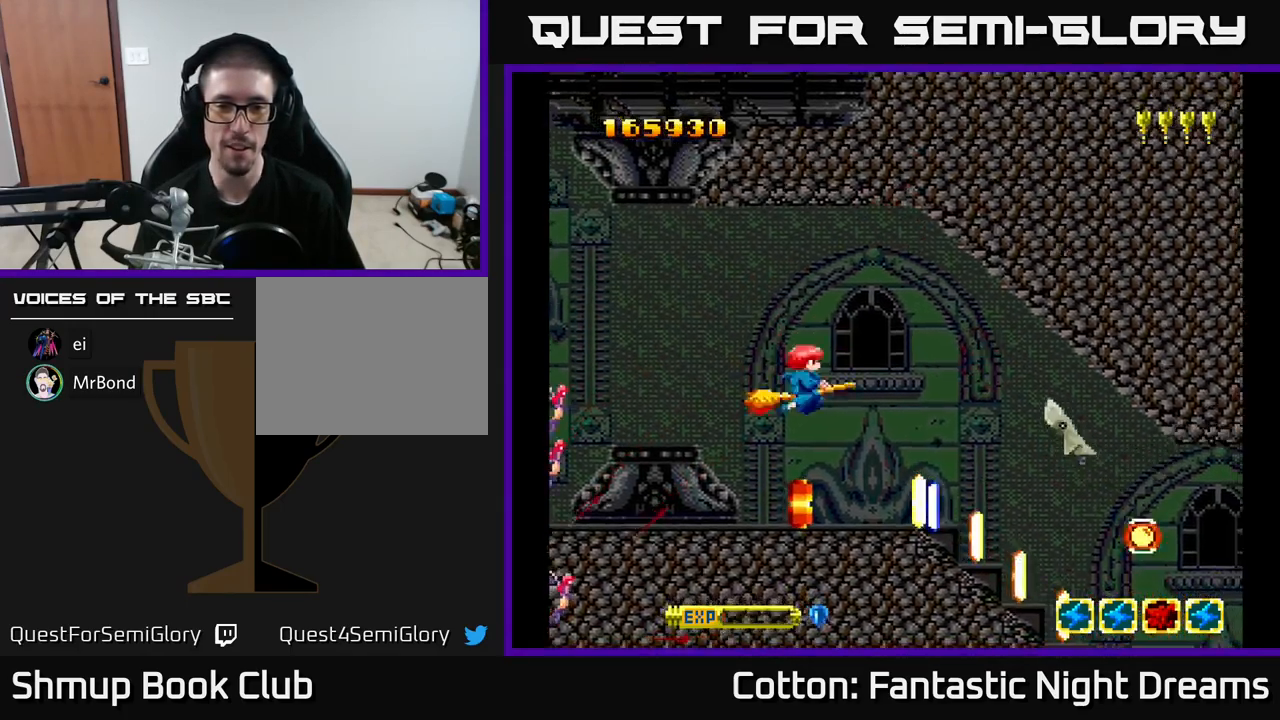
{"buttons": ["DPAD_RIGHT"], "right_stick": "center", "events": [[184, "DPAD_LEFT", "down"], [250, "DPAD_LEFT", "up"], [300, "DPAD_RIGHT", "down"], [317, "DPAD_DOWN", "up"]]}
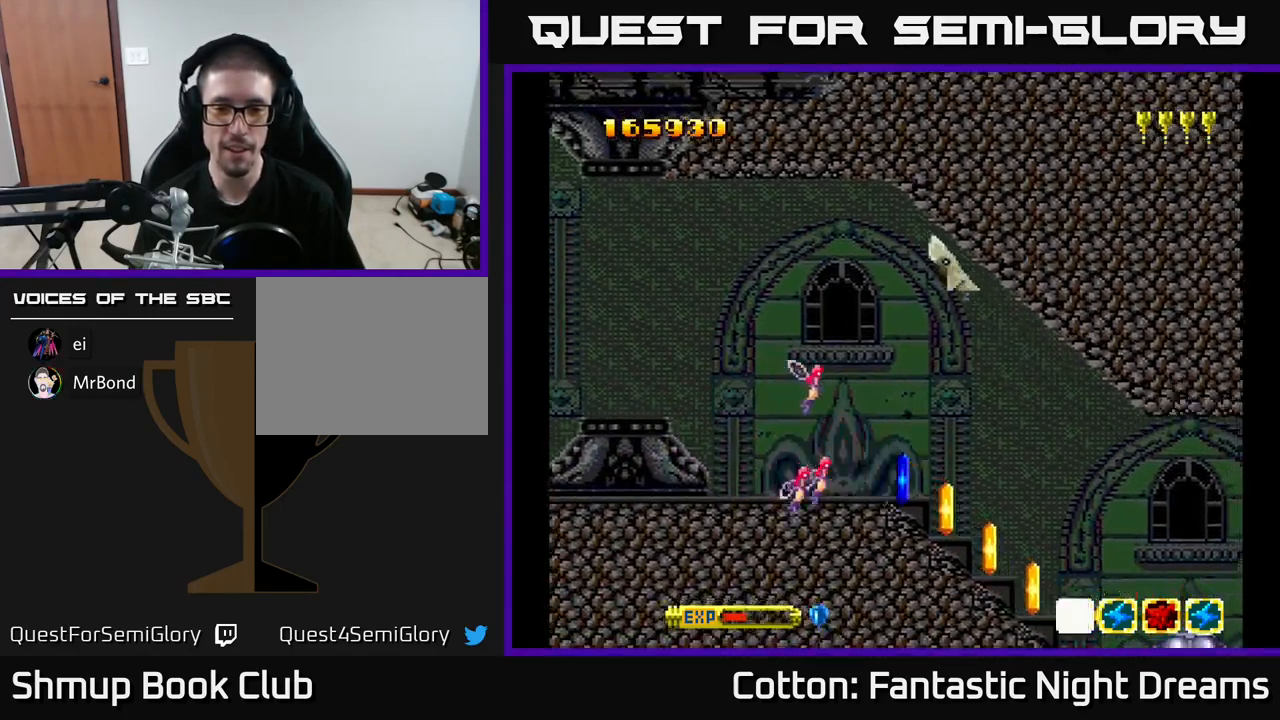
{"buttons": ["B", "Y", "DPAD_UP"], "right_stick": "center", "events": [[117, "B", "down"], [117, "DPAD_RIGHT", "up"], [117, "DPAD_UP", "down"], [117, "Y", "down"], [134, "DPAD_LEFT", "down"], [267, "DPAD_UP", "up"], [367, "DPAD_UP", "down"], [450, "DPAD_LEFT", "up"]]}
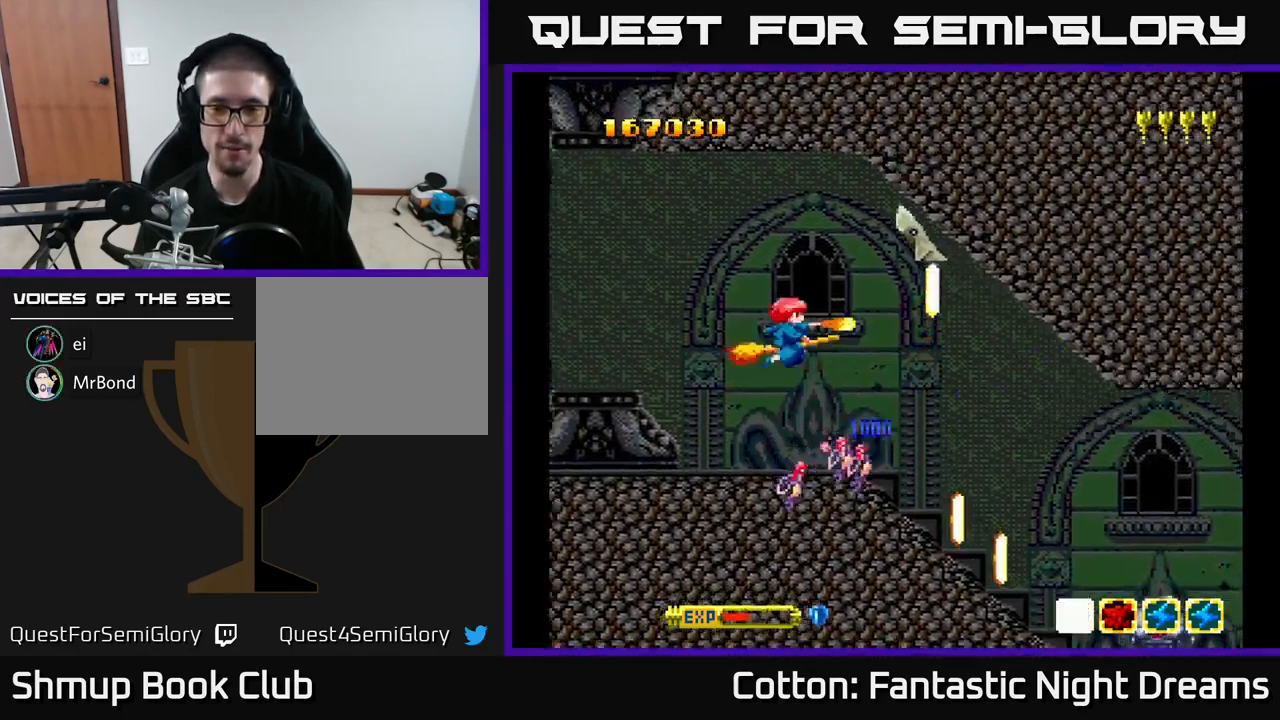
{"buttons": ["B", "Y"], "right_stick": "center", "events": [[217, "DPAD_RIGHT", "down"], [217, "DPAD_UP", "up"], [350, "DPAD_RIGHT", "up"], [367, "DPAD_UP", "down"], [384, "DPAD_LEFT", "down"], [467, "DPAD_UP", "up"], [500, "DPAD_LEFT", "up"]]}
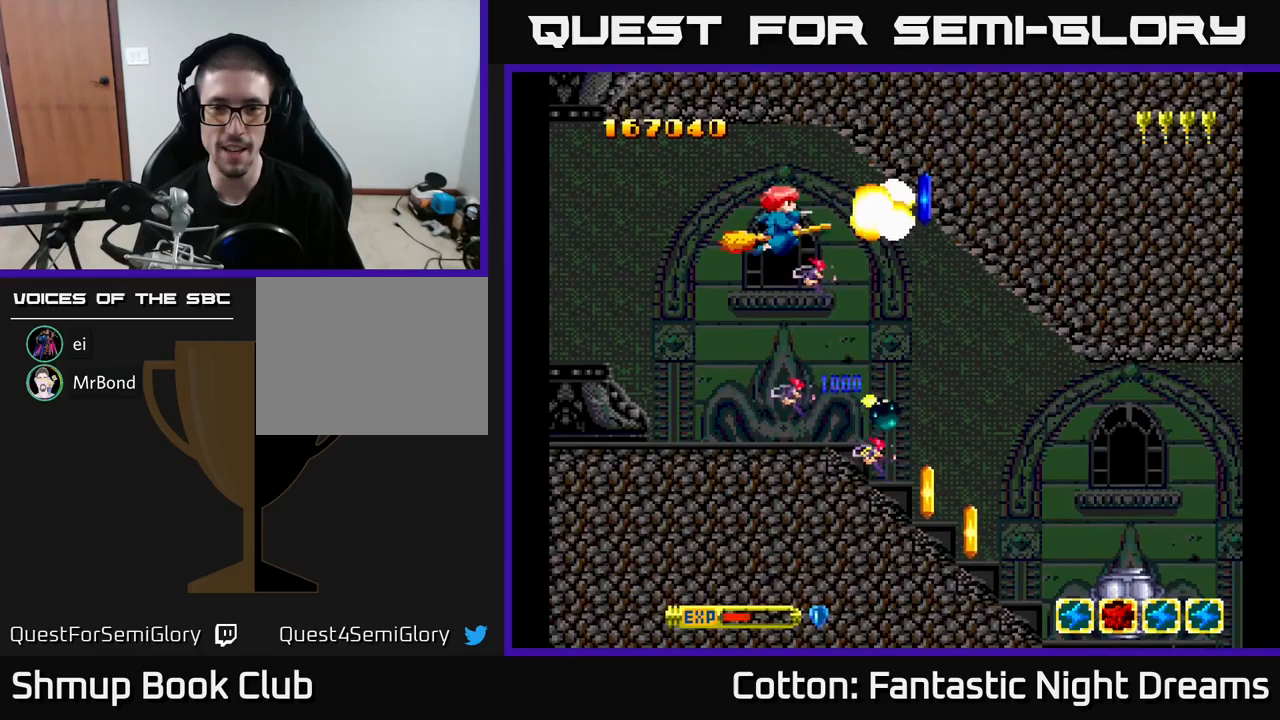
{"buttons": ["DPAD_RIGHT"], "right_stick": "center", "events": [[16, "DPAD_DOWN", "down"], [66, "DPAD_RIGHT", "down"], [166, "DPAD_RIGHT", "up"], [333, "DPAD_RIGHT", "down"], [383, "DPAD_DOWN", "up"], [483, "B", "up"], [483, "Y", "up"]]}
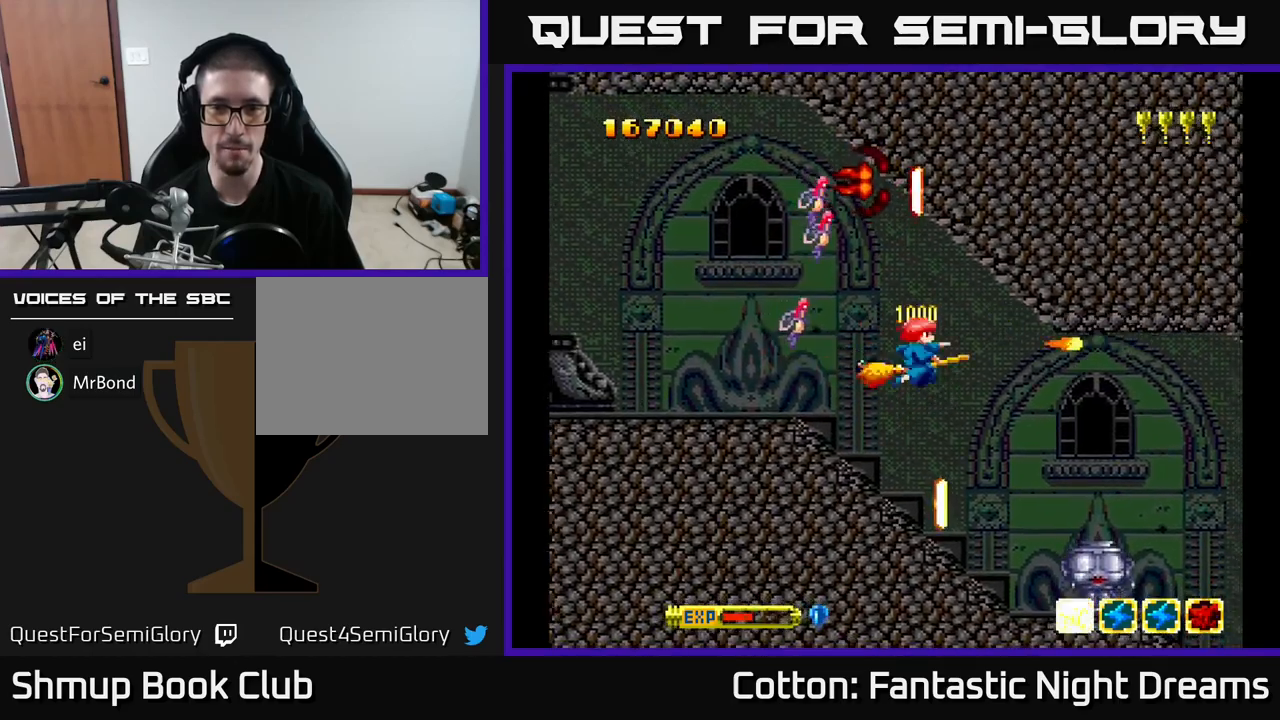
{"buttons": ["DPAD_DOWN", "DPAD_LEFT"], "right_stick": "center", "events": [[150, "DPAD_RIGHT", "up"], [183, "DPAD_UP", "down"], [200, "DPAD_LEFT", "down"], [283, "DPAD_LEFT", "up"], [400, "DPAD_LEFT", "down"], [416, "DPAD_UP", "up"], [500, "DPAD_DOWN", "down"]]}
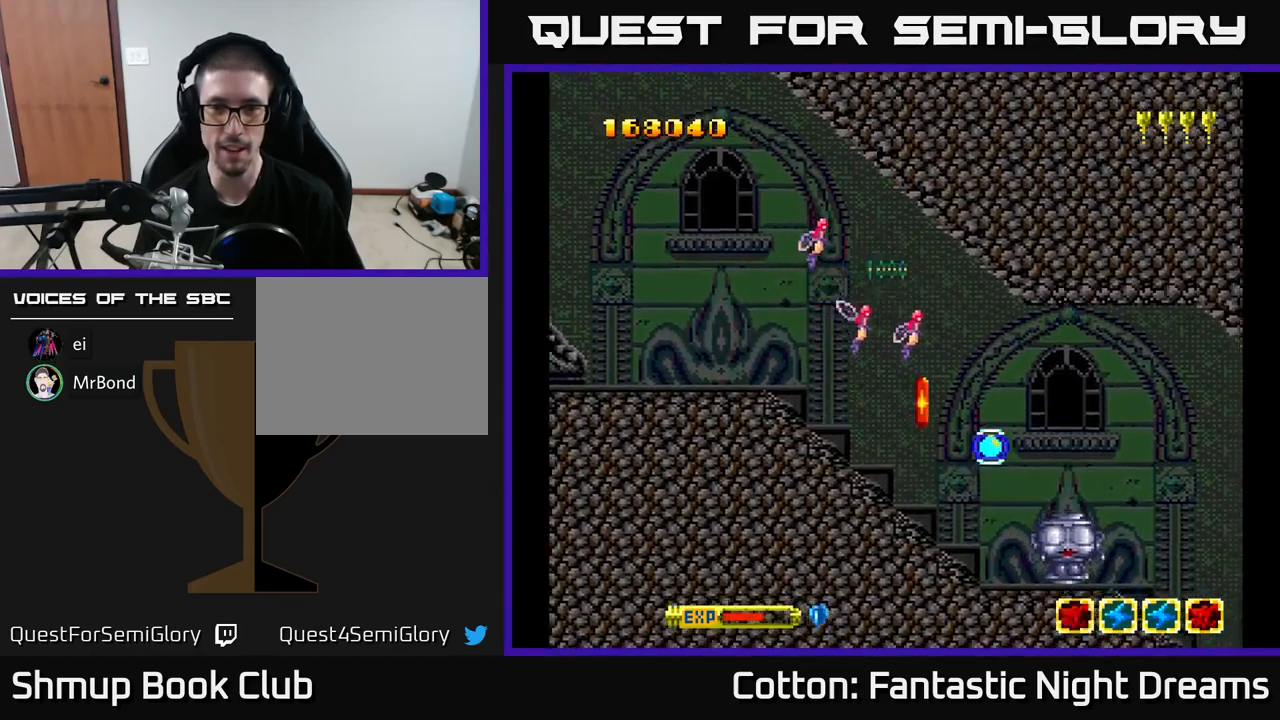
{"buttons": ["DPAD_DOWN"], "right_stick": "center", "events": [[16, "DPAD_LEFT", "up"], [50, "Y", "down"], [66, "B", "down"], [233, "DPAD_RIGHT", "down"], [366, "DPAD_RIGHT", "up"], [433, "DPAD_LEFT", "down"], [483, "B", "up"], [483, "DPAD_LEFT", "up"], [483, "Y", "up"]]}
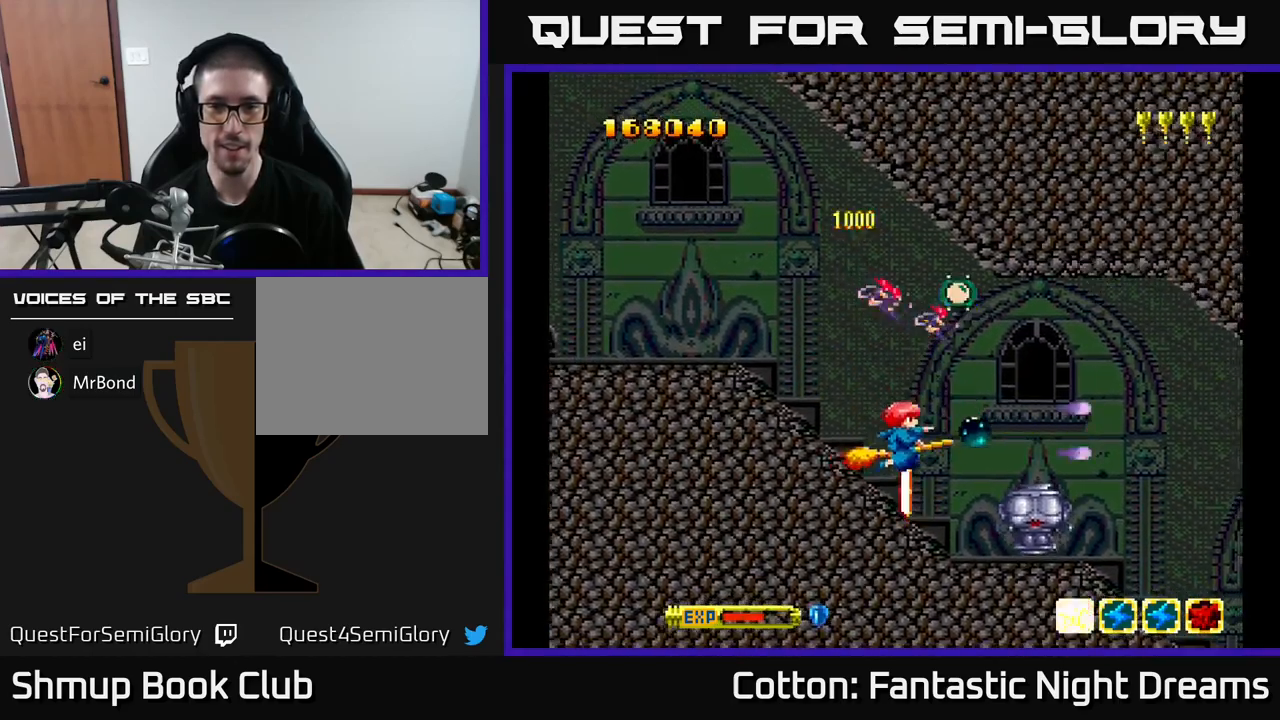
{"buttons": ["DPAD_UP"], "right_stick": "center"}
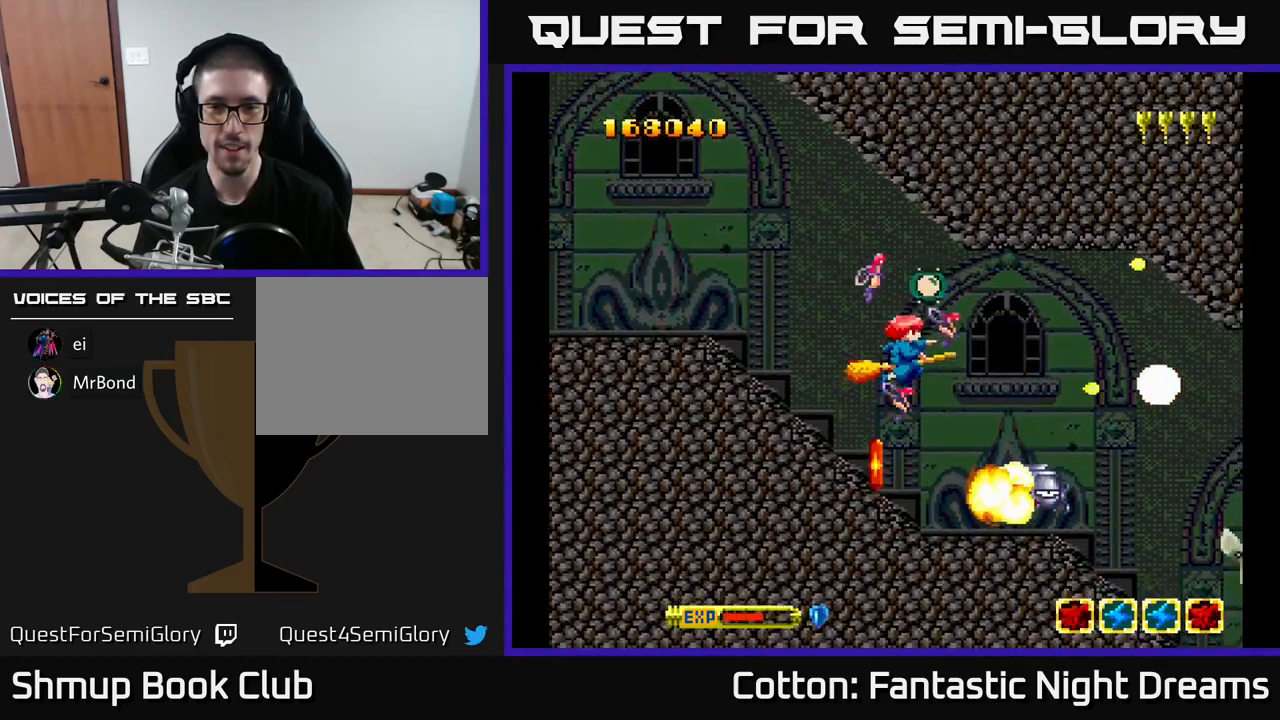
{"buttons": ["DPAD_DOWN", "DPAD_LEFT"], "right_stick": "center", "events": [[83, "DPAD_RIGHT", "down"], [100, "DPAD_UP", "up"], [150, "DPAD_RIGHT", "up"], [183, "DPAD_LEFT", "down"], [233, "DPAD_DOWN", "down"], [283, "DPAD_LEFT", "up"], [333, "DPAD_RIGHT", "down"], [383, "DPAD_RIGHT", "up"], [433, "DPAD_LEFT", "down"]]}
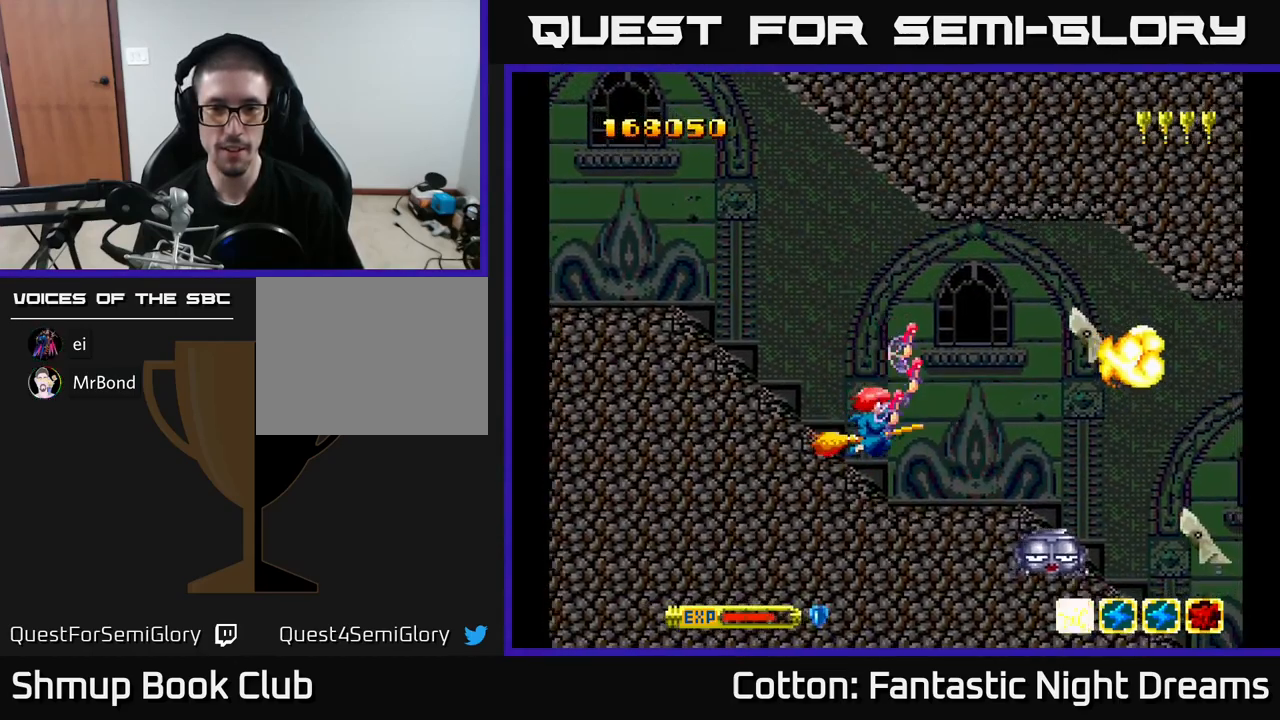
{"buttons": ["Y", "DPAD_UP"], "right_stick": "center", "events": [[66, "DPAD_DOWN", "up"], [166, "DPAD_UP", "down"], [183, "DPAD_LEFT", "up"], [500, "Y", "down"]]}
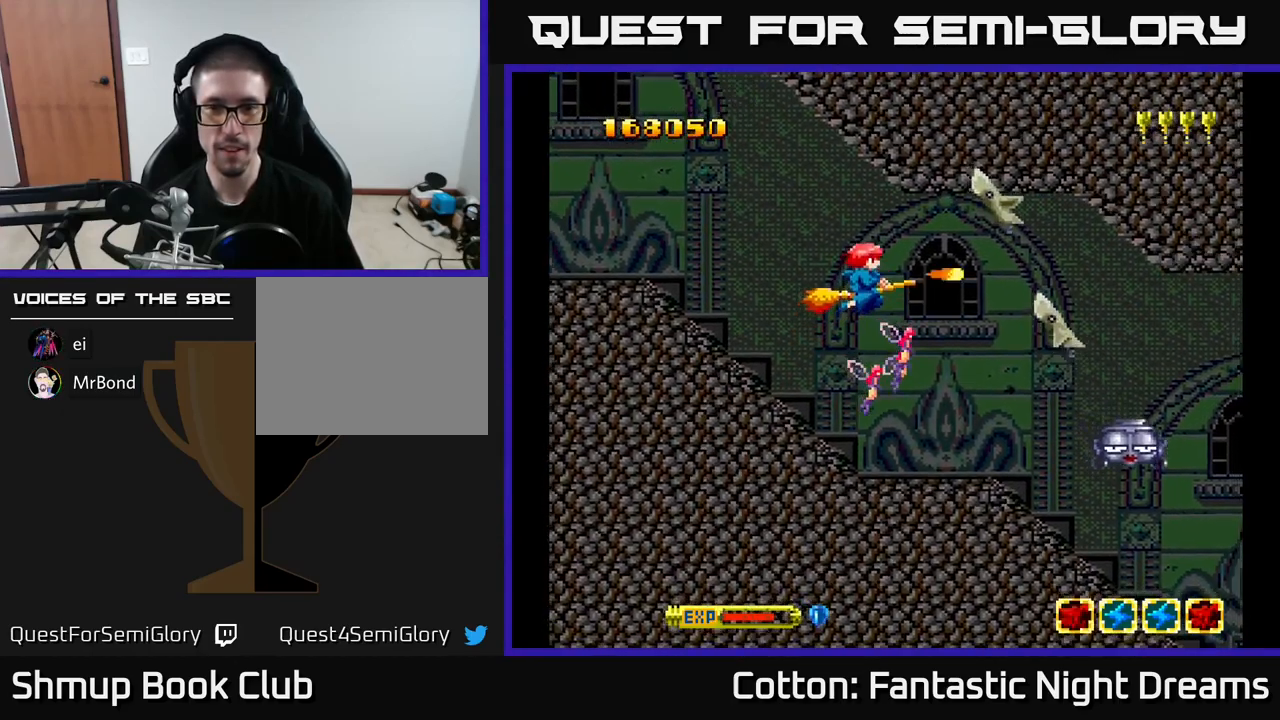
{"buttons": ["DPAD_DOWN"], "right_stick": "center", "events": [[250, "DPAD_UP", "up"], [283, "DPAD_DOWN", "down"], [400, "DPAD_RIGHT", "down"], [400, "Y", "up"], [500, "DPAD_RIGHT", "up"]]}
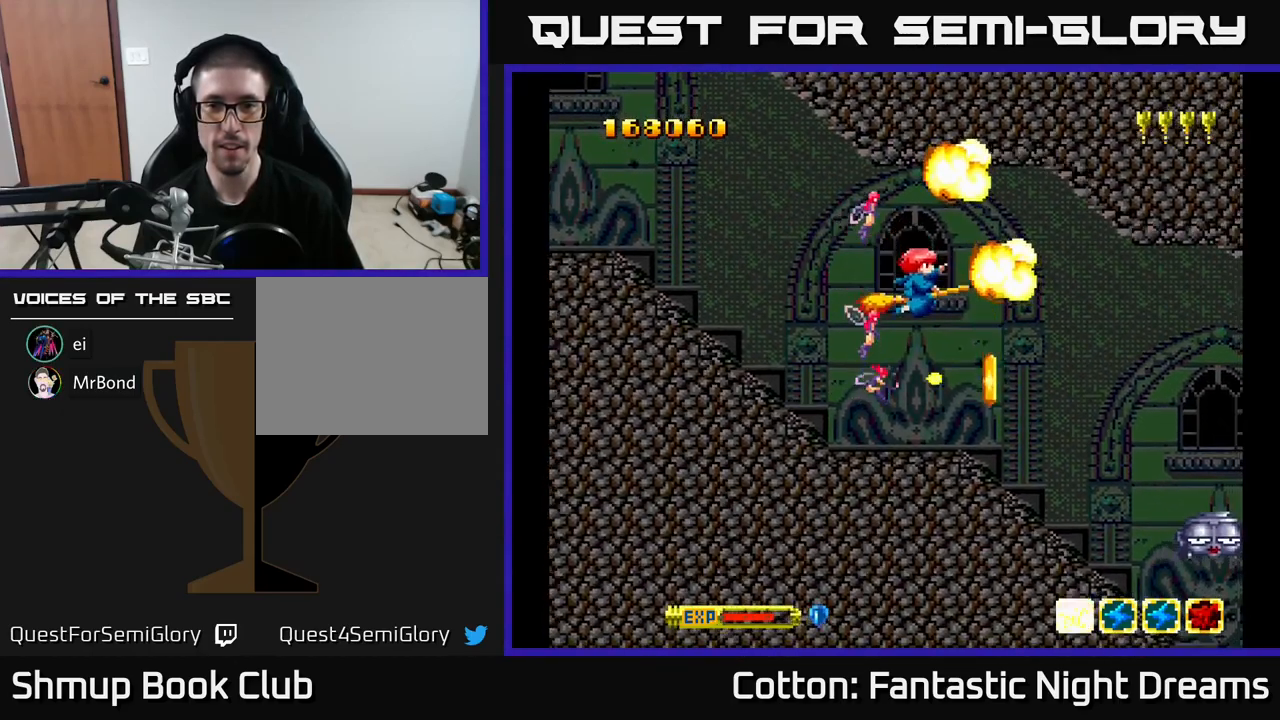
{"buttons": [], "right_stick": "center", "events": [[183, "DPAD_DOWN", "up"], [200, "DPAD_LEFT", "down"], [316, "Y", "down"], [350, "DPAD_DOWN", "down"], [350, "DPAD_LEFT", "up"], [383, "DPAD_DOWN", "up"], [383, "DPAD_RIGHT", "down"], [383, "Y", "up"], [433, "DPAD_RIGHT", "up"]]}
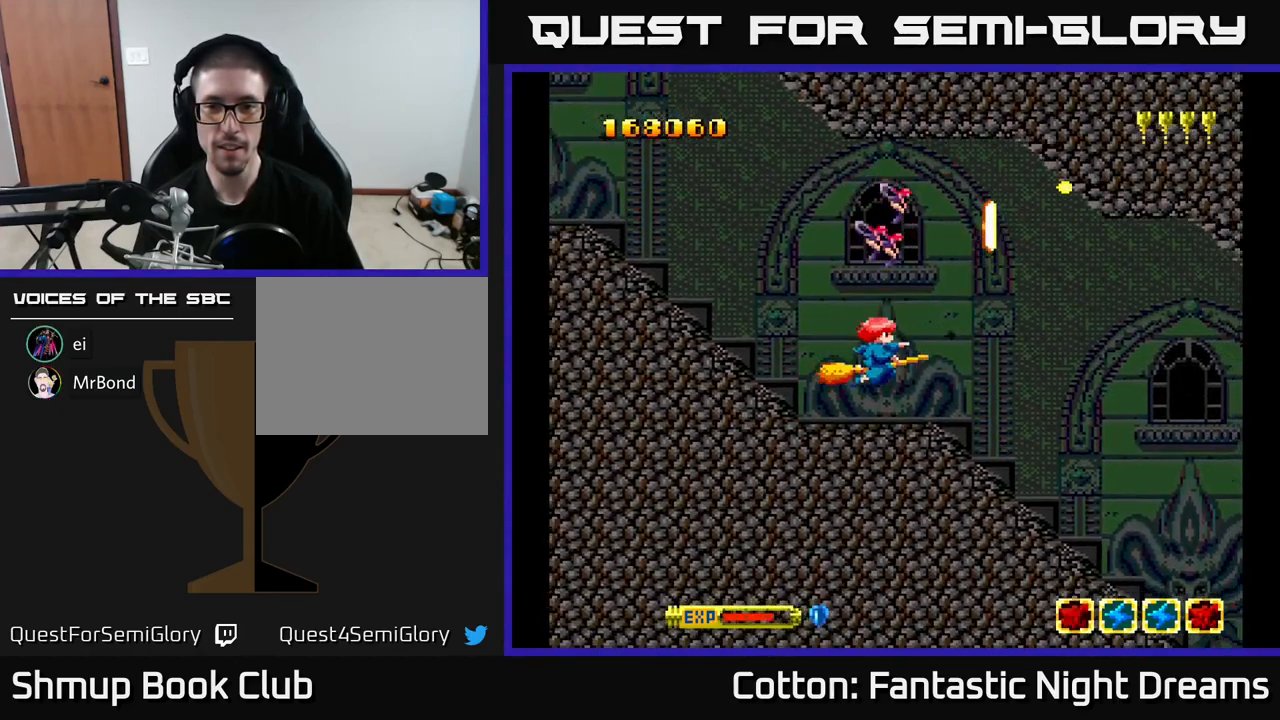
{"buttons": ["Y", "DPAD_UP"], "right_stick": "center", "events": [[150, "DPAD_RIGHT", "down"], [366, "DPAD_RIGHT", "up"], [366, "DPAD_UP", "down"], [400, "DPAD_LEFT", "down"], [500, "DPAD_LEFT", "up"], [500, "Y", "down"]]}
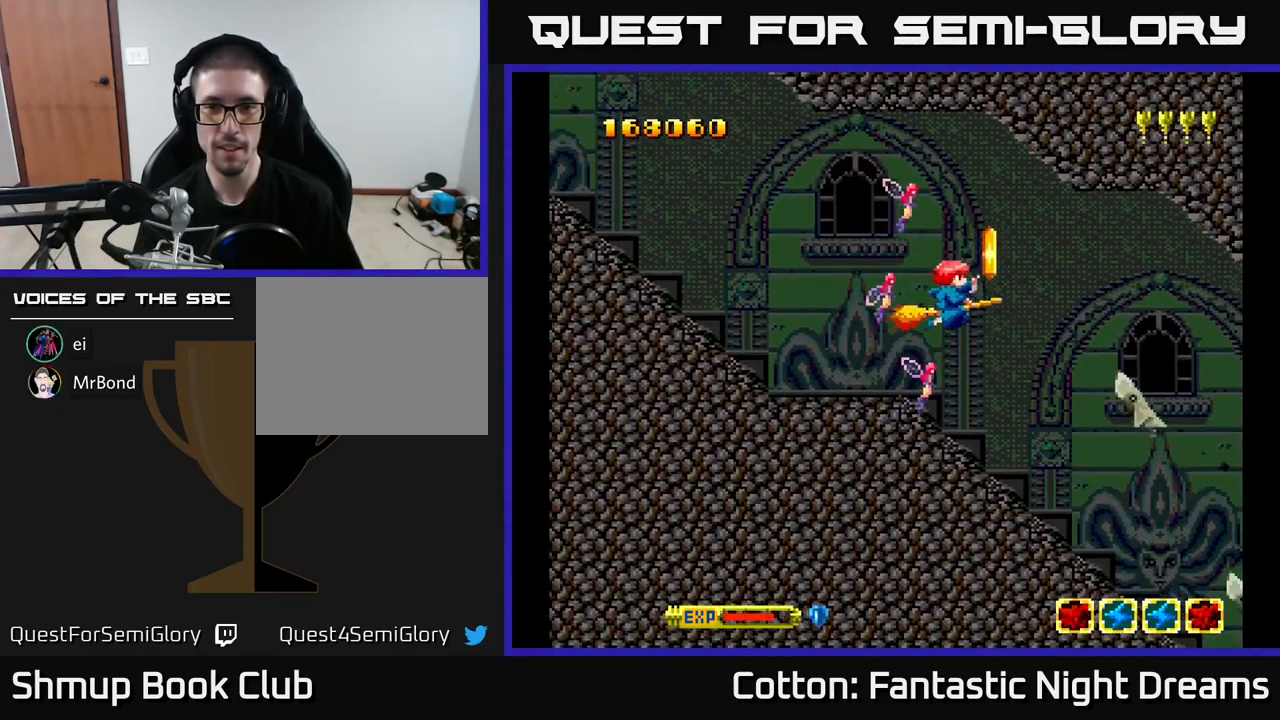
{"buttons": ["DPAD_RIGHT"], "right_stick": "center"}